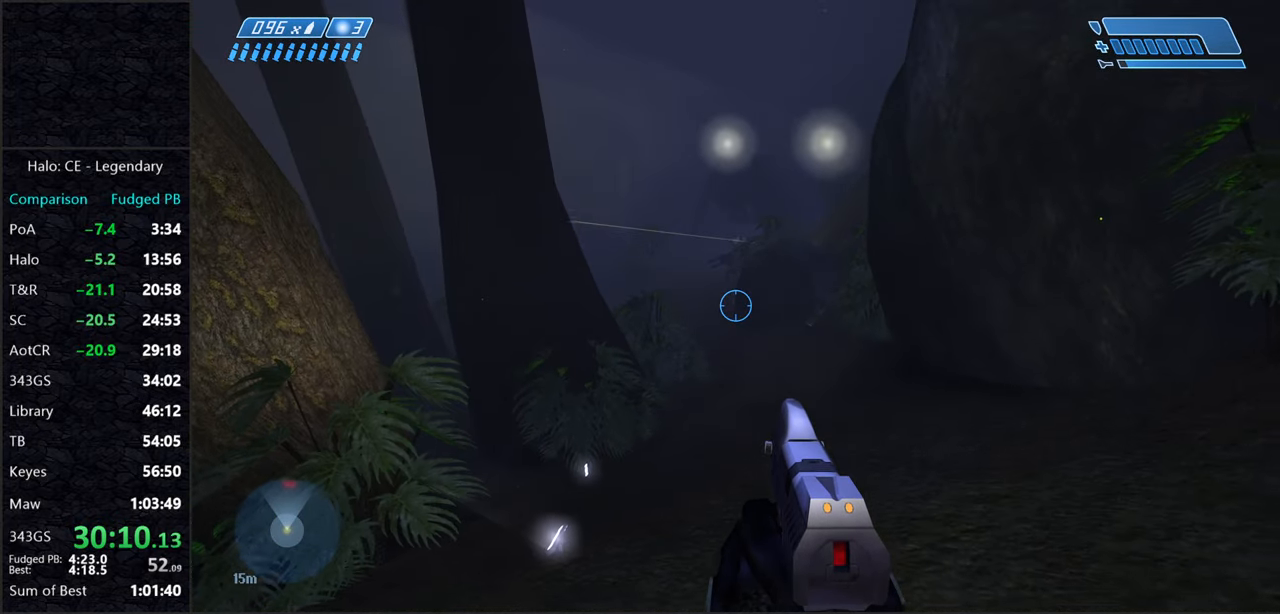
Gameplay with keyboard and mouse; each line is a JSON object with the keys and mouse buttons held at the frame after it. "events" lists presses ("down") and releases ("up") of "2", "3", "a", "alt", "c", "caps_lock", "ctrl", "d", "e", "escape", "f", "g", "q", "r", "s", "shift", "space", "tab", "v", "w", "x", "z", "mouse_left" and "mouse_right" between this image and that frame as [ms after this image, input, new state], when the widget could be followed in between. "mouse_left", "mouse_right" = the "left", "right" buttons of the "mouse" list. No other keys are recorded. Not read: mouse_move.
{"keys": ["space", "w"], "mouse": [], "events": []}
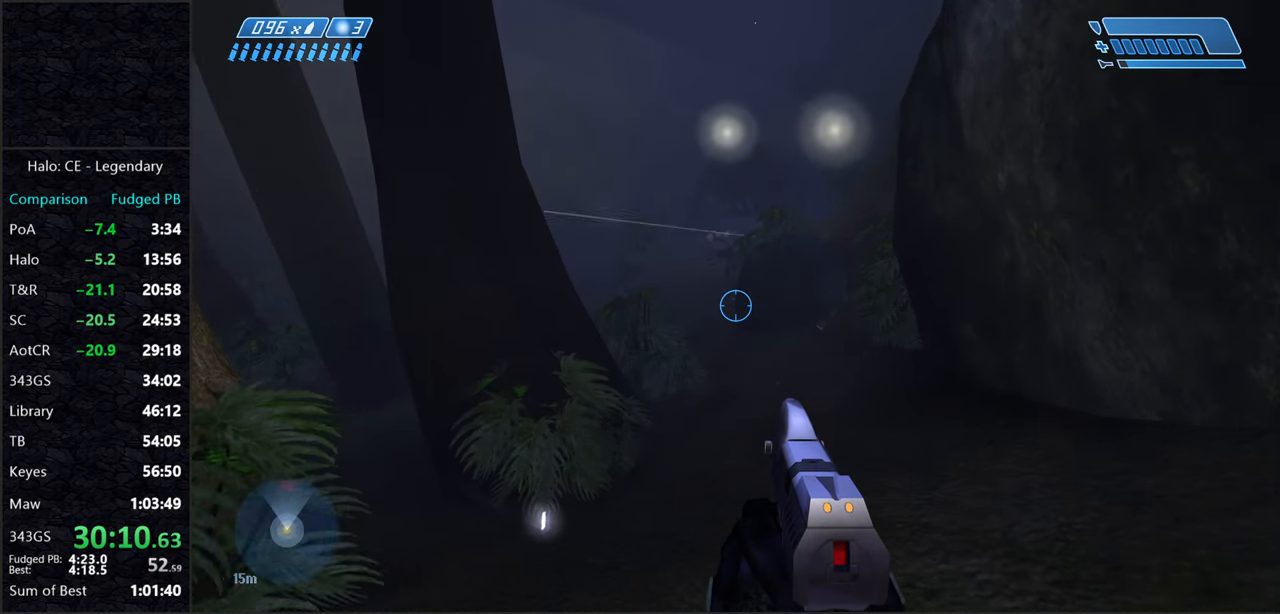
{"keys": ["space", "w"], "mouse": [], "events": []}
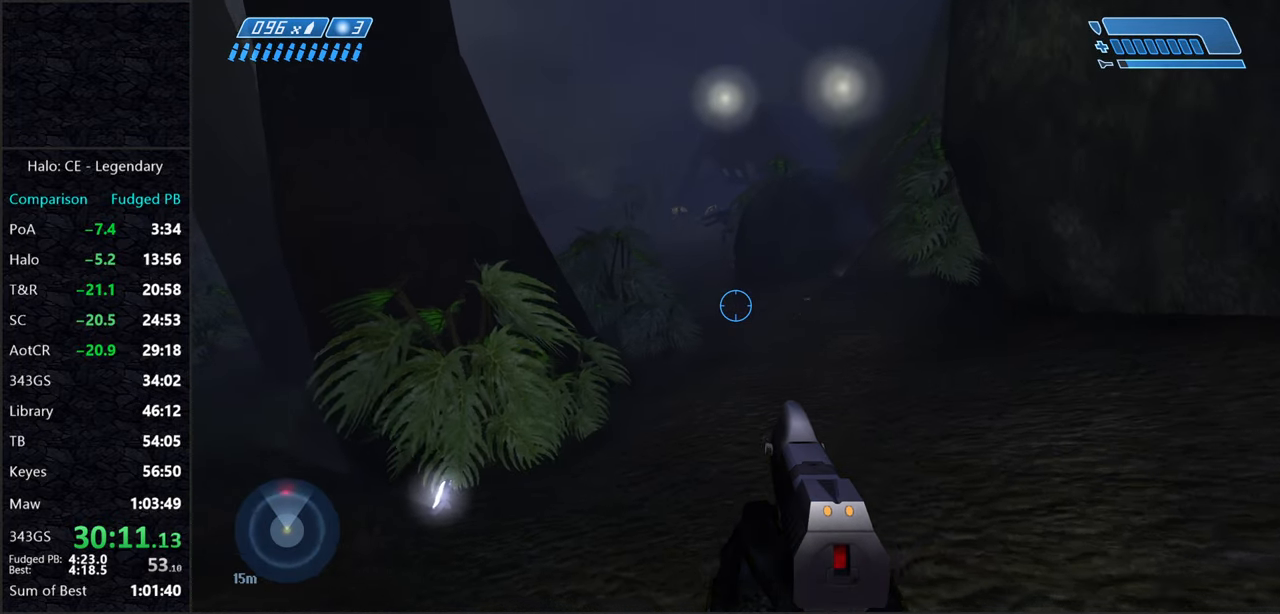
{"keys": ["space", "w"], "mouse": [], "events": []}
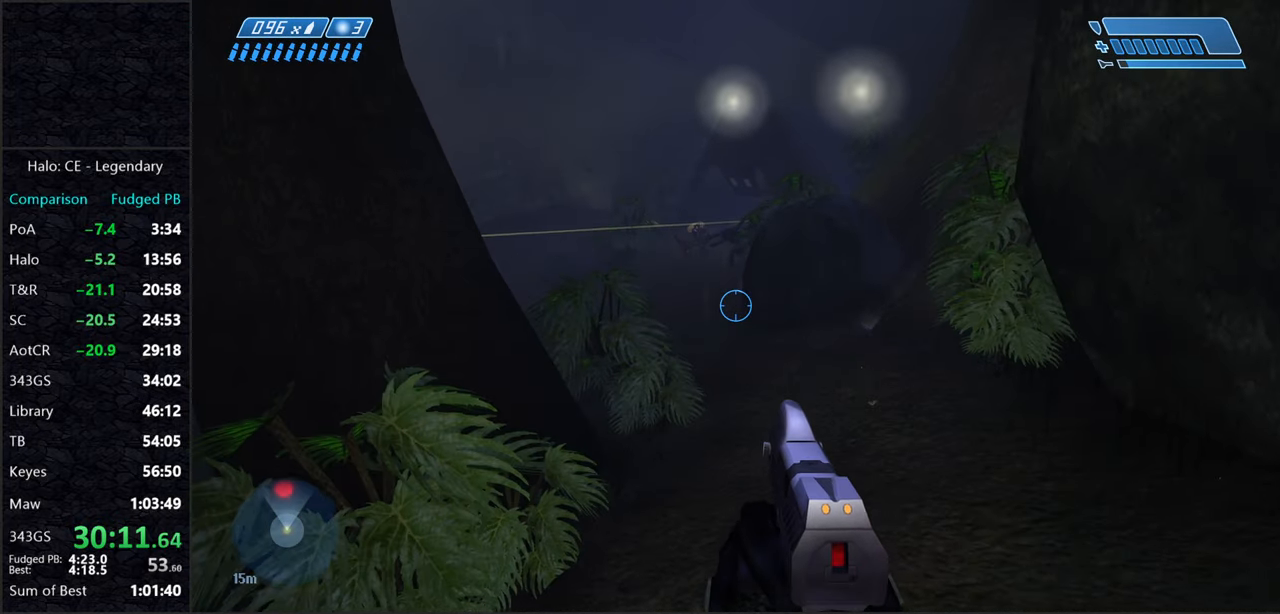
{"keys": ["space", "w"], "mouse": [], "events": []}
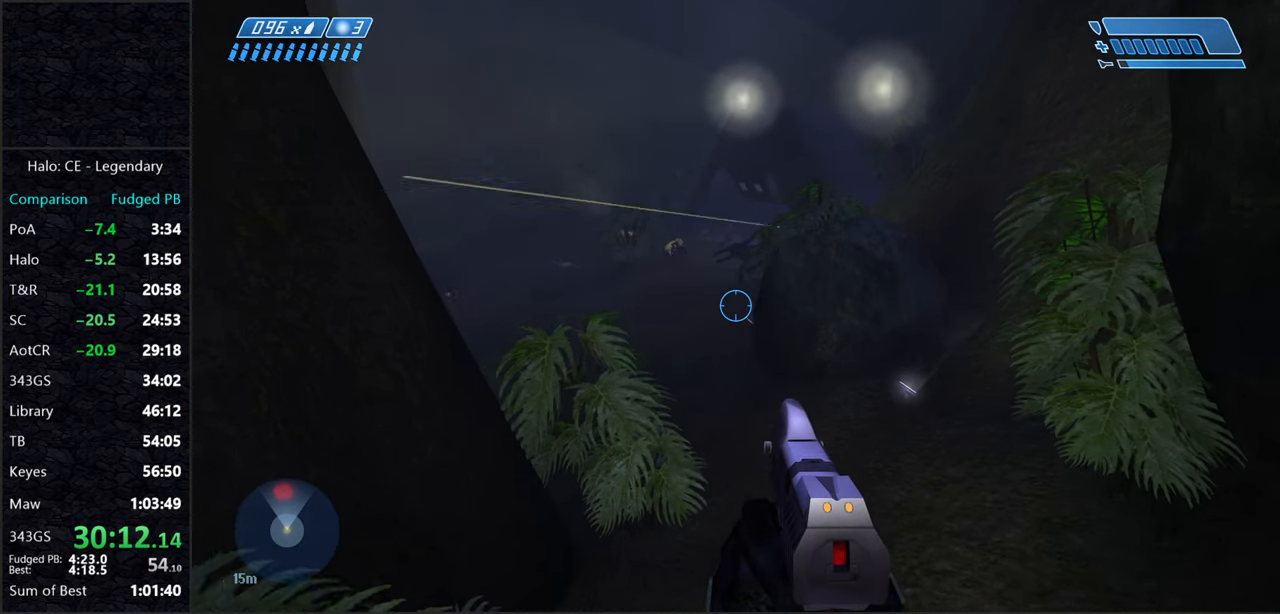
{"keys": ["space", "w"], "mouse": [], "events": []}
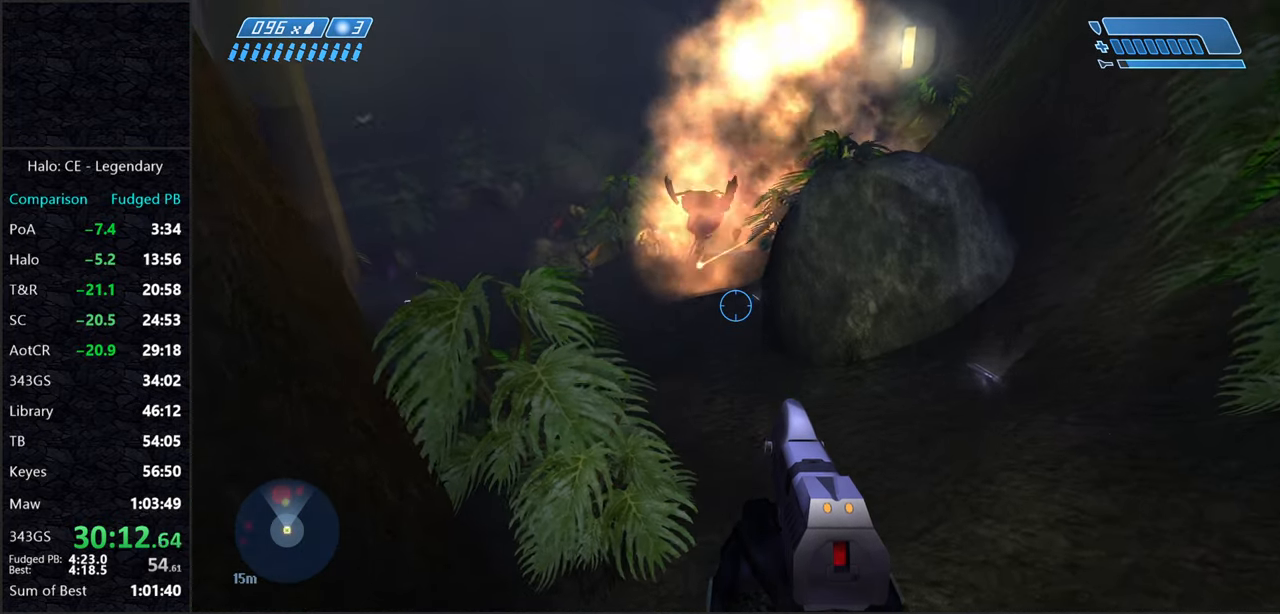
{"keys": ["space", "w"], "mouse": [], "events": []}
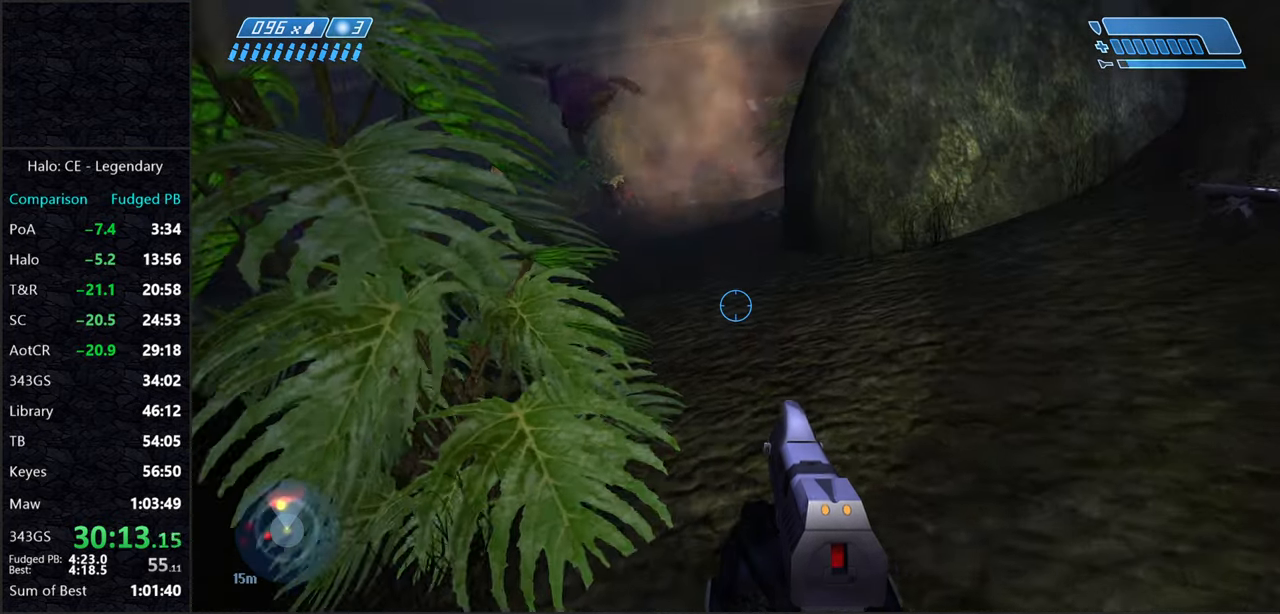
{"keys": ["w"], "mouse": [], "events": [[400, "space", "up"]]}
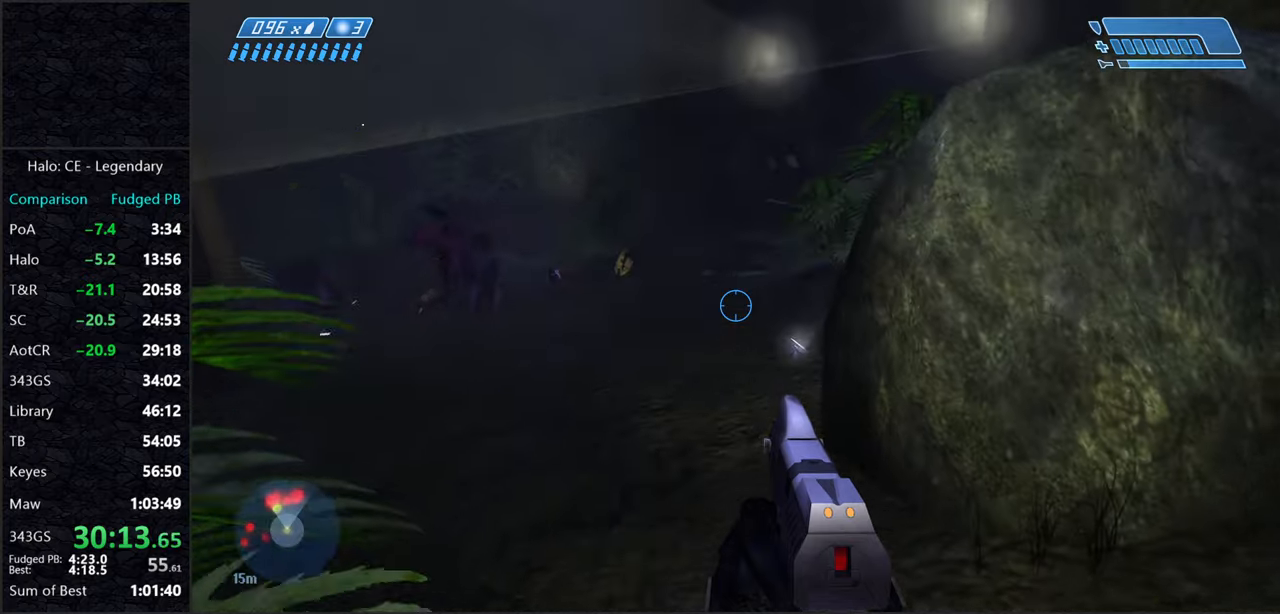
{"keys": ["w"], "mouse": [], "events": [[316, "mouse_left", "down"], [416, "mouse_left", "up"]]}
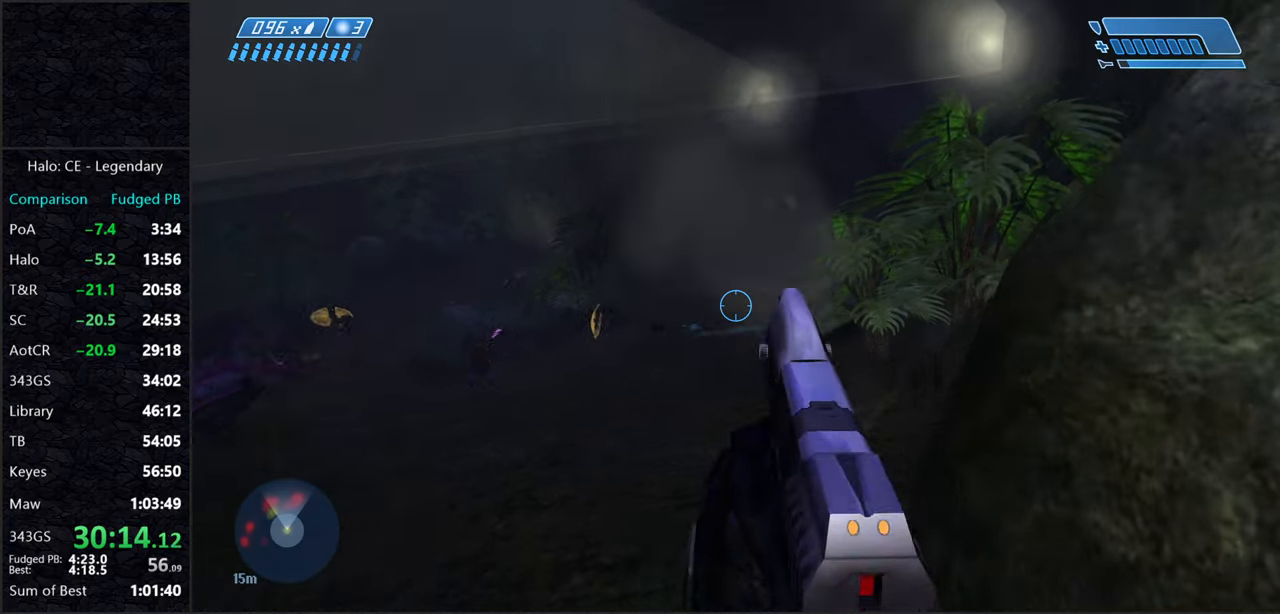
{"keys": ["w"], "mouse": [], "events": []}
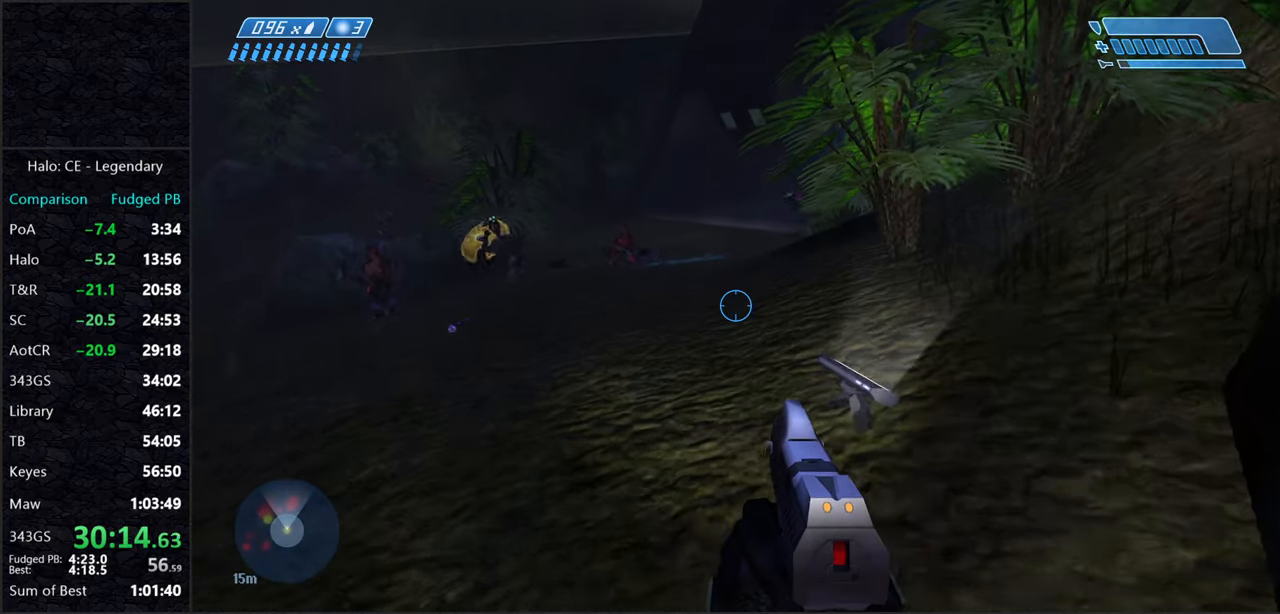
{"keys": ["w"], "mouse": [], "events": []}
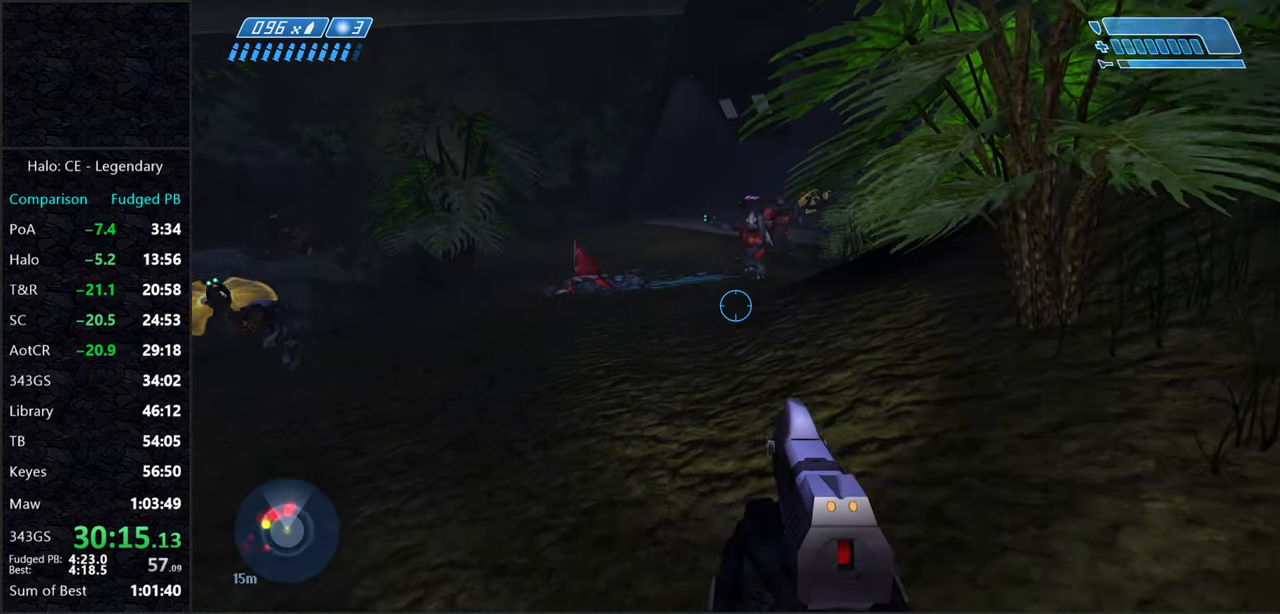
{"keys": ["w"], "mouse": [], "events": [[366, "mouse_left", "down"], [466, "mouse_left", "up"]]}
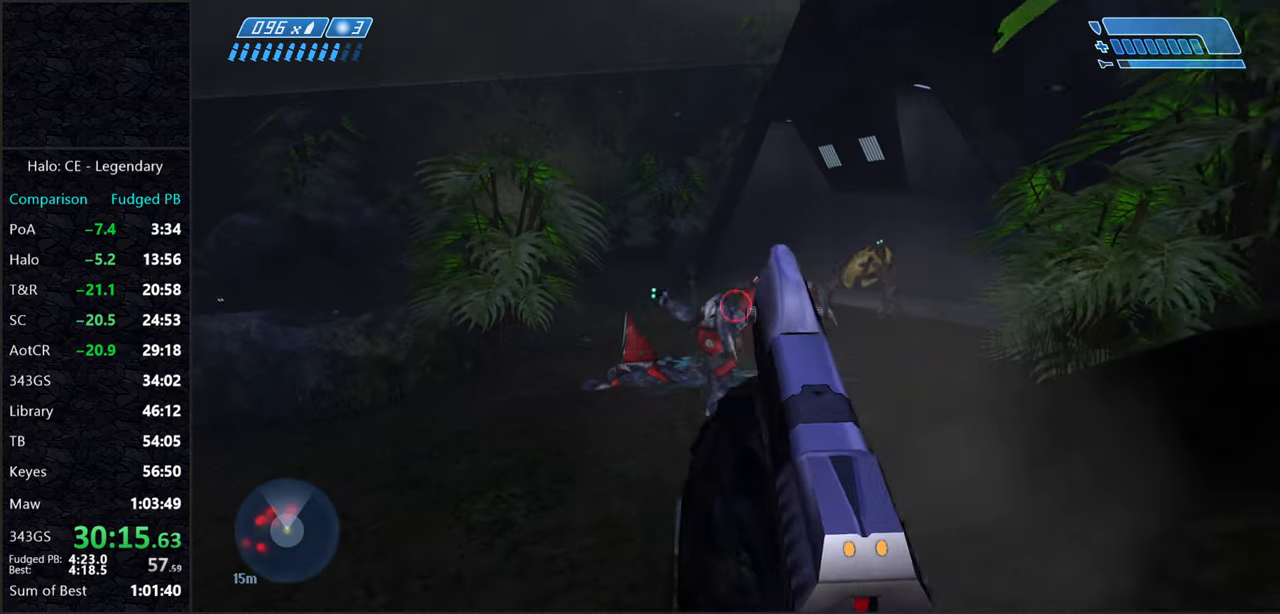
{"keys": ["w"], "mouse": [], "events": [[333, "mouse_left", "down"], [433, "mouse_left", "up"]]}
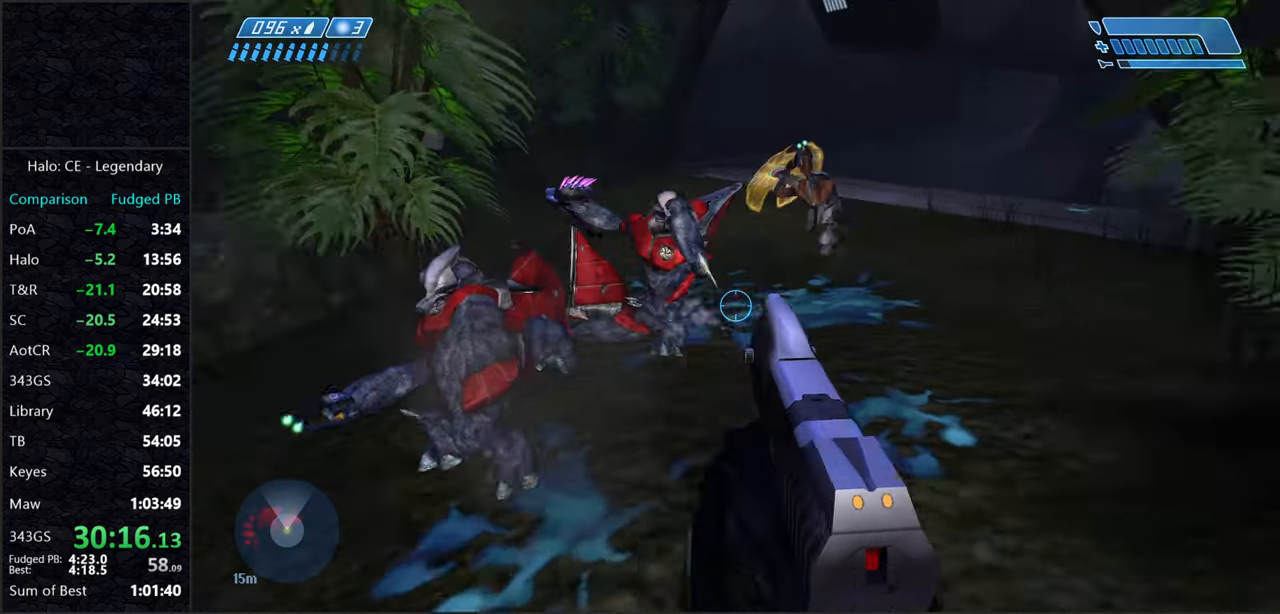
{"keys": ["q", "w"], "mouse": [], "events": [[450, "q", "down"]]}
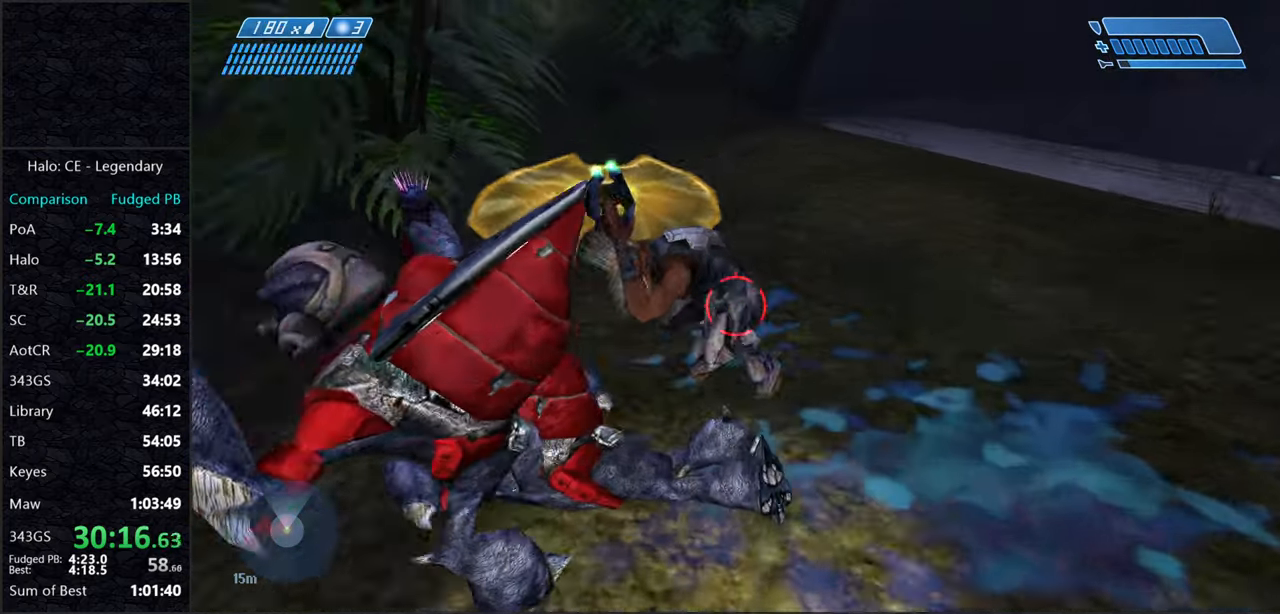
{"keys": ["e", "w"], "mouse": [], "events": [[33, "e", "down"], [83, "q", "up"]]}
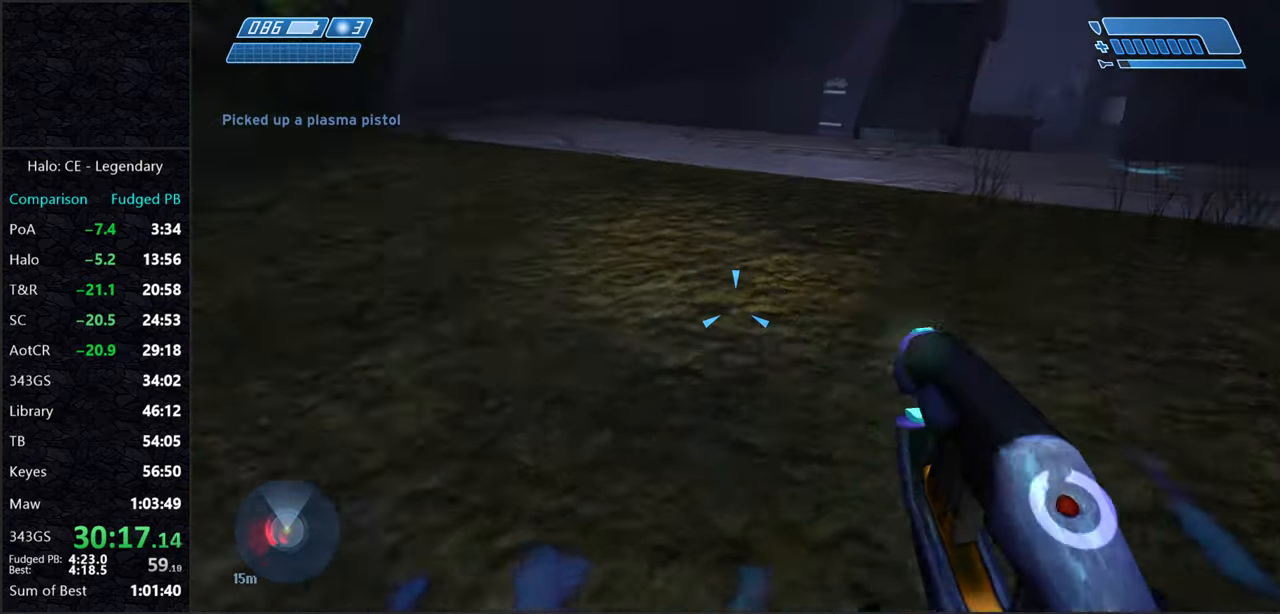
{"keys": ["w"], "mouse": [], "events": [[50, "e", "up"], [283, "q", "down"], [333, "r", "down"], [383, "q", "up"], [433, "r", "up"]]}
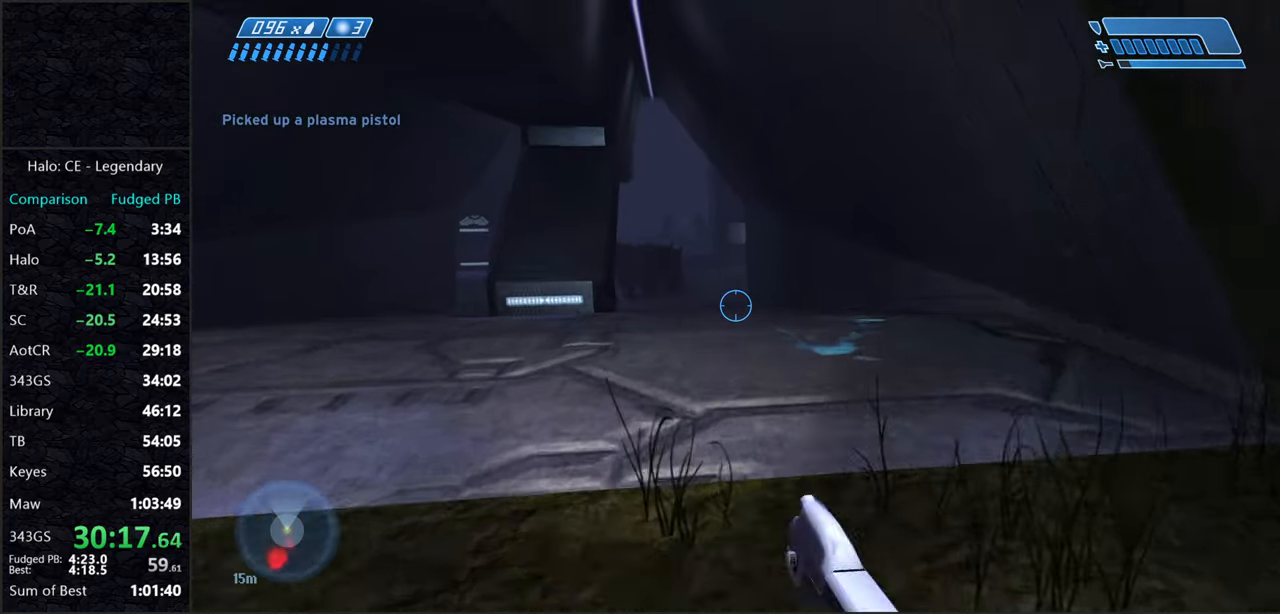
{"keys": ["w"], "mouse": [], "events": []}
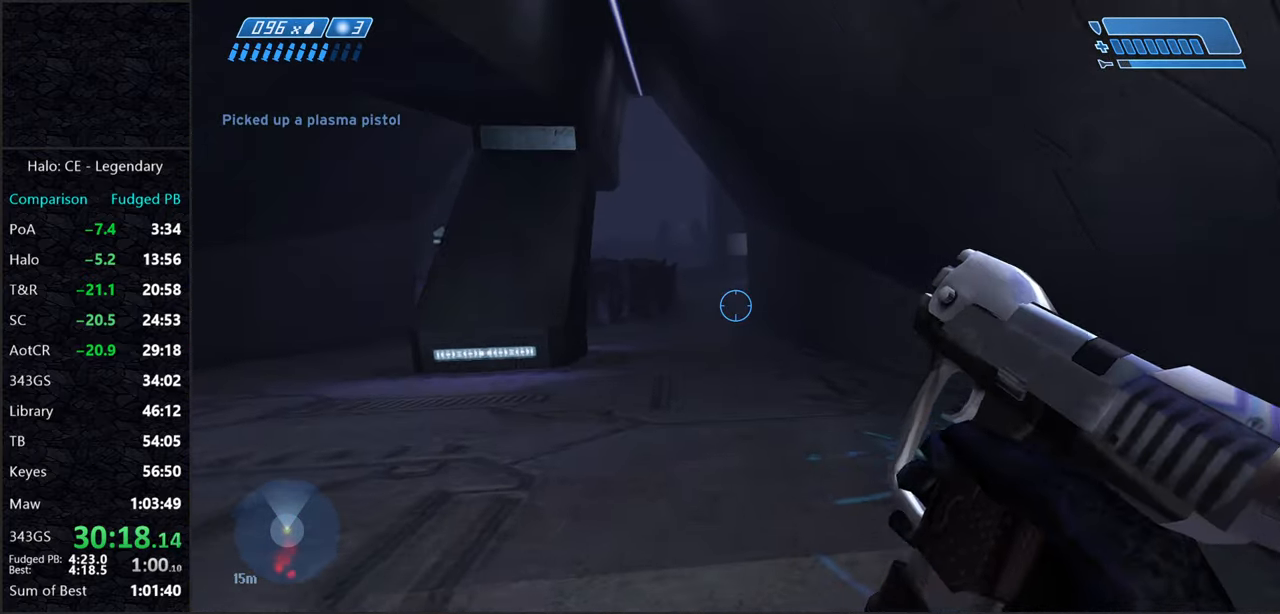
{"keys": ["w"], "mouse": [], "events": []}
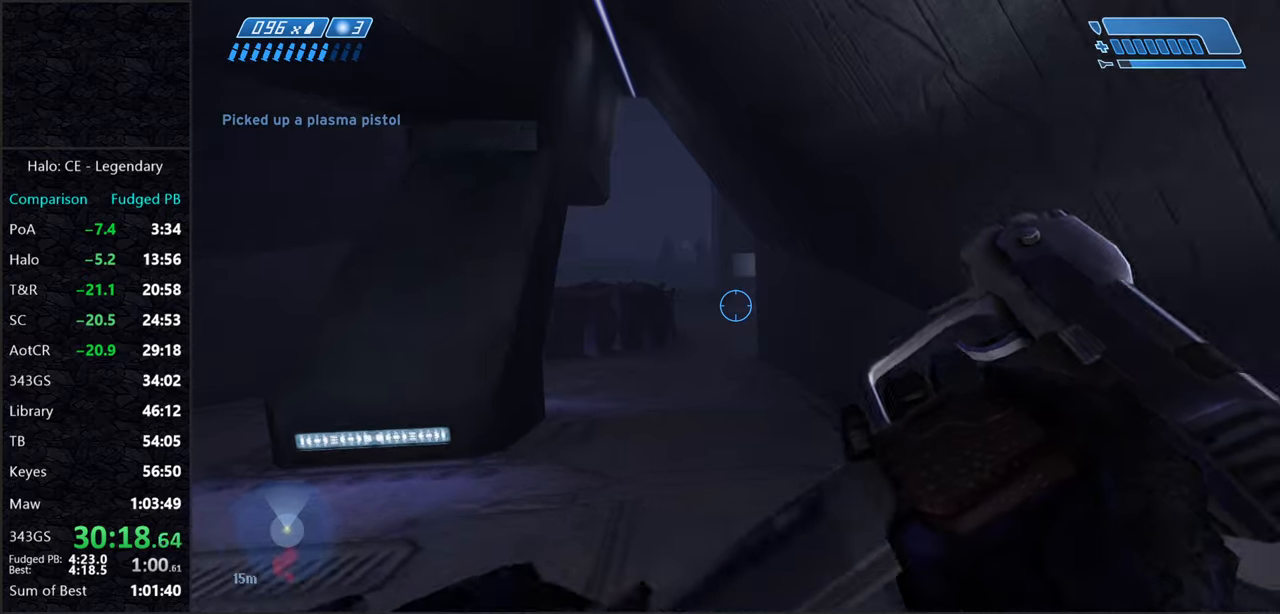
{"keys": ["w"], "mouse": [], "events": []}
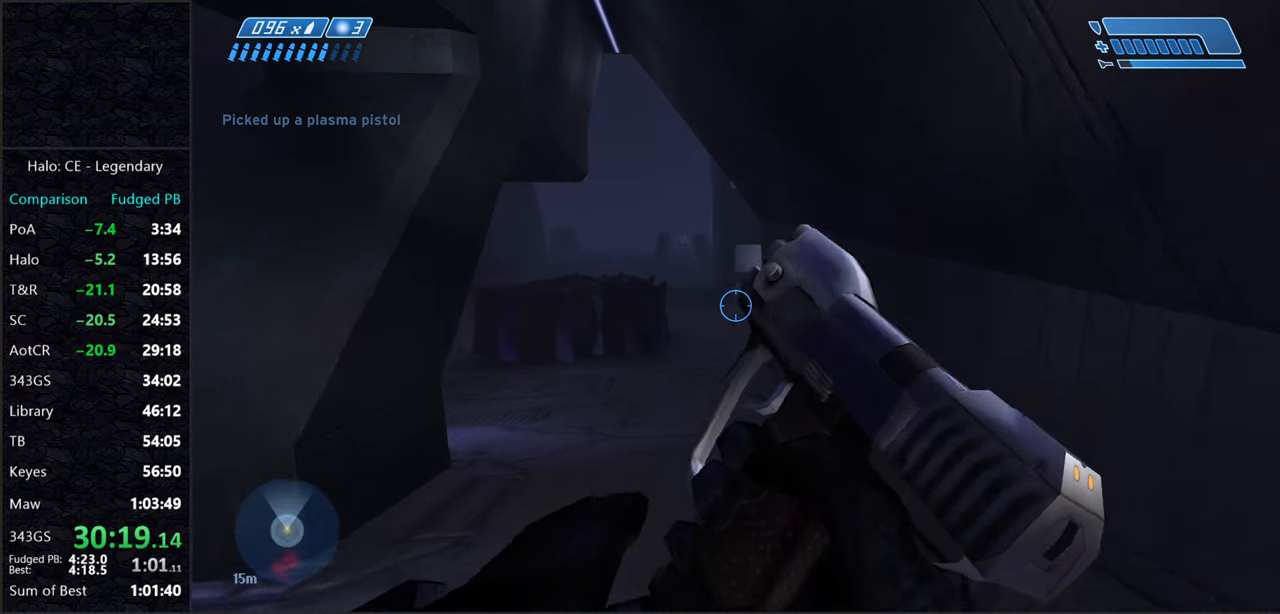
{"keys": ["w"], "mouse": [], "events": [[217, "q", "down"], [300, "q", "up"]]}
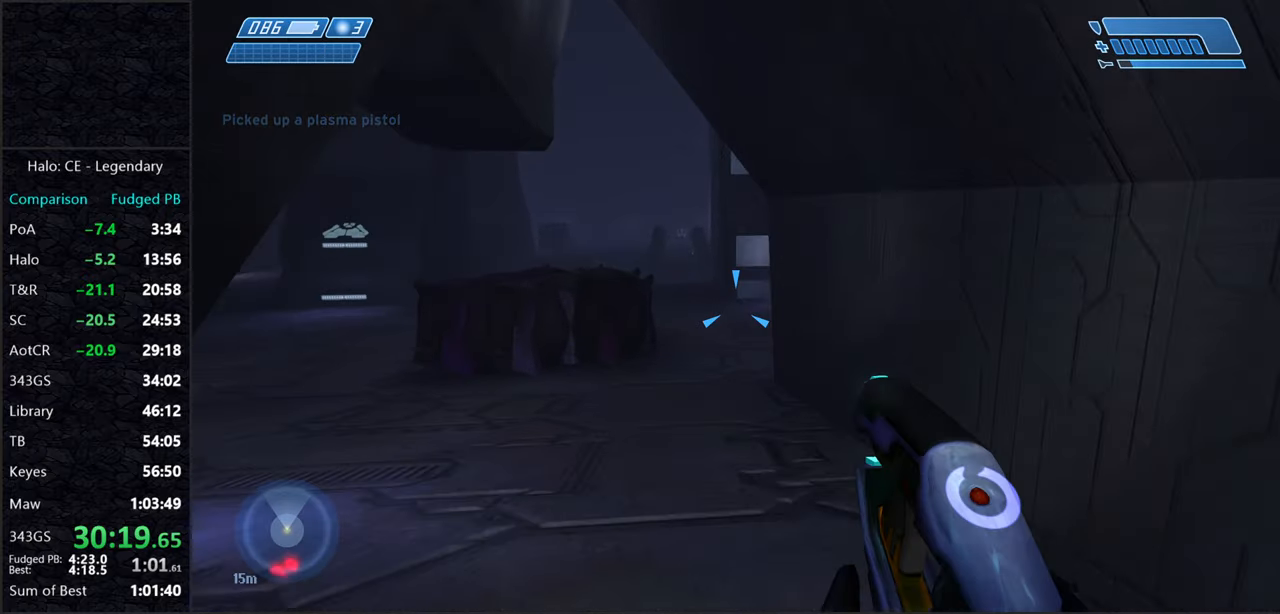
{"keys": ["w"], "mouse": [], "events": [[367, "q", "down"], [500, "q", "up"]]}
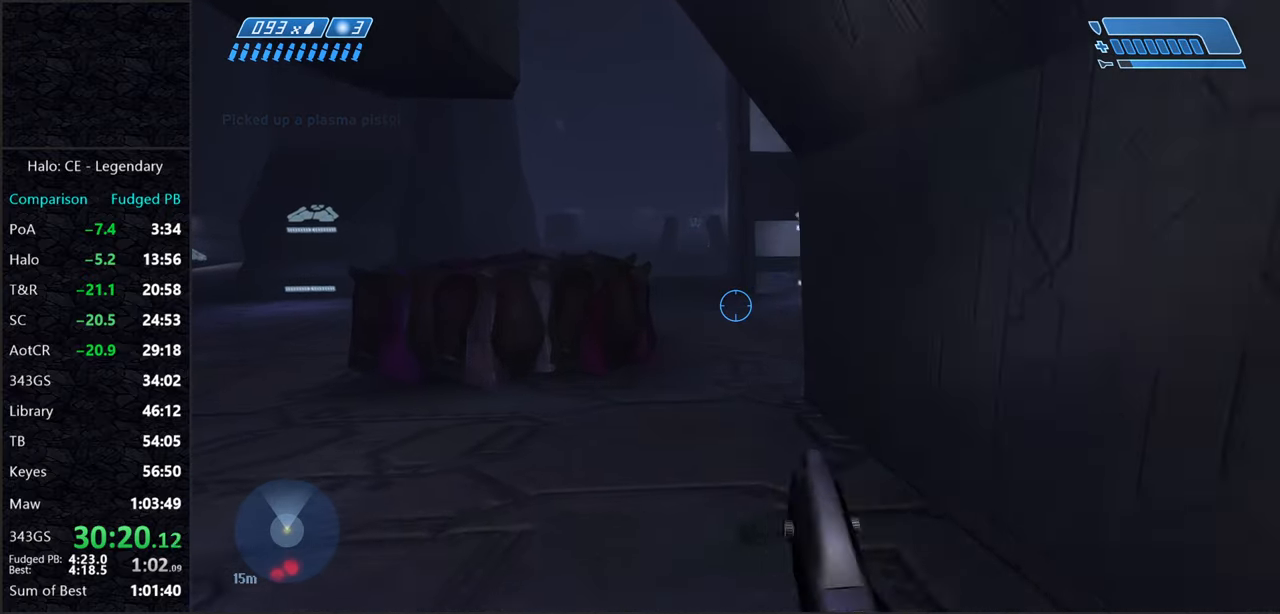
{"keys": ["q", "w"], "mouse": [], "events": [[467, "q", "down"]]}
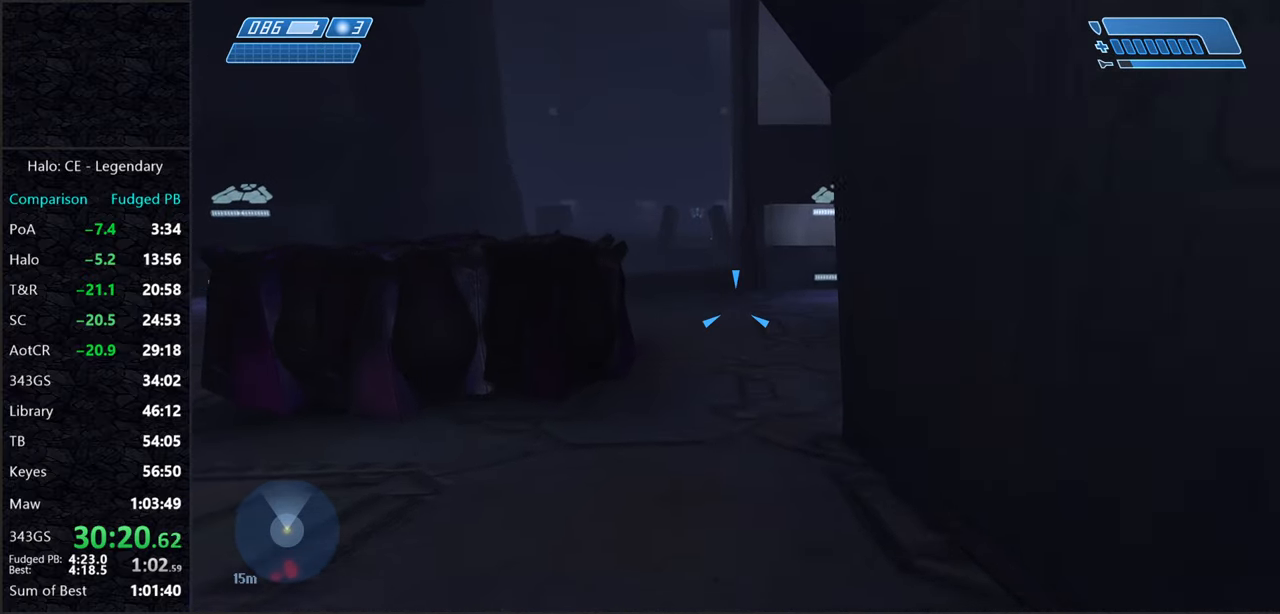
{"keys": ["w"], "mouse": [], "events": [[67, "q", "up"]]}
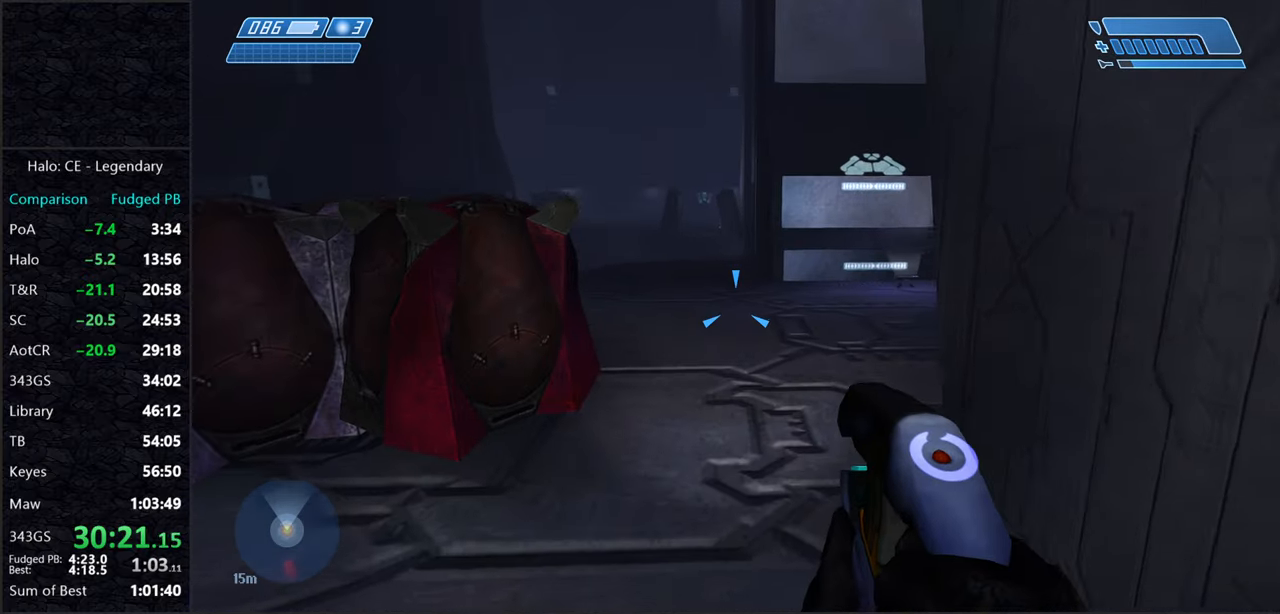
{"keys": ["w"], "mouse": [], "events": []}
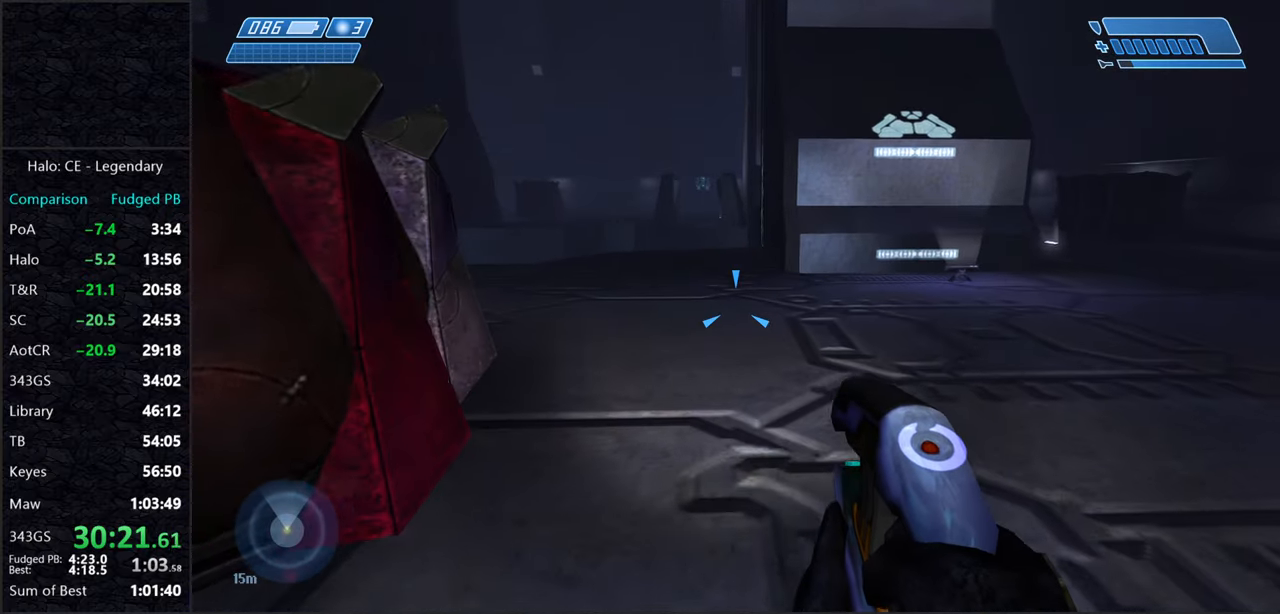
{"keys": ["w"], "mouse": [], "events": []}
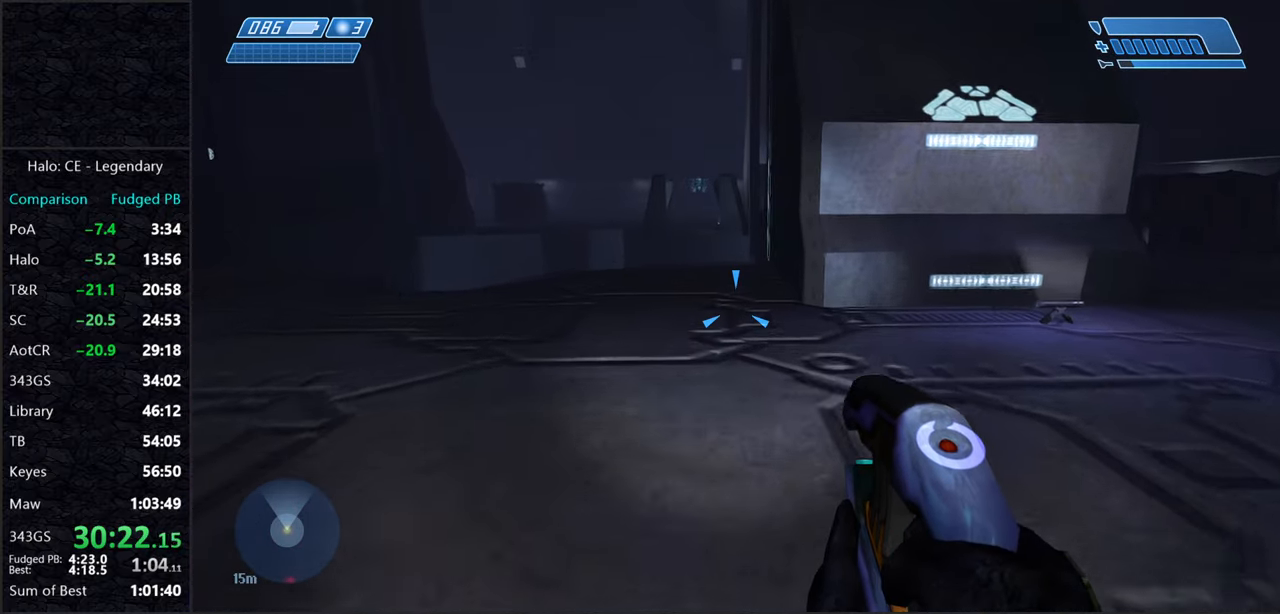
{"keys": ["w"], "mouse": [], "events": []}
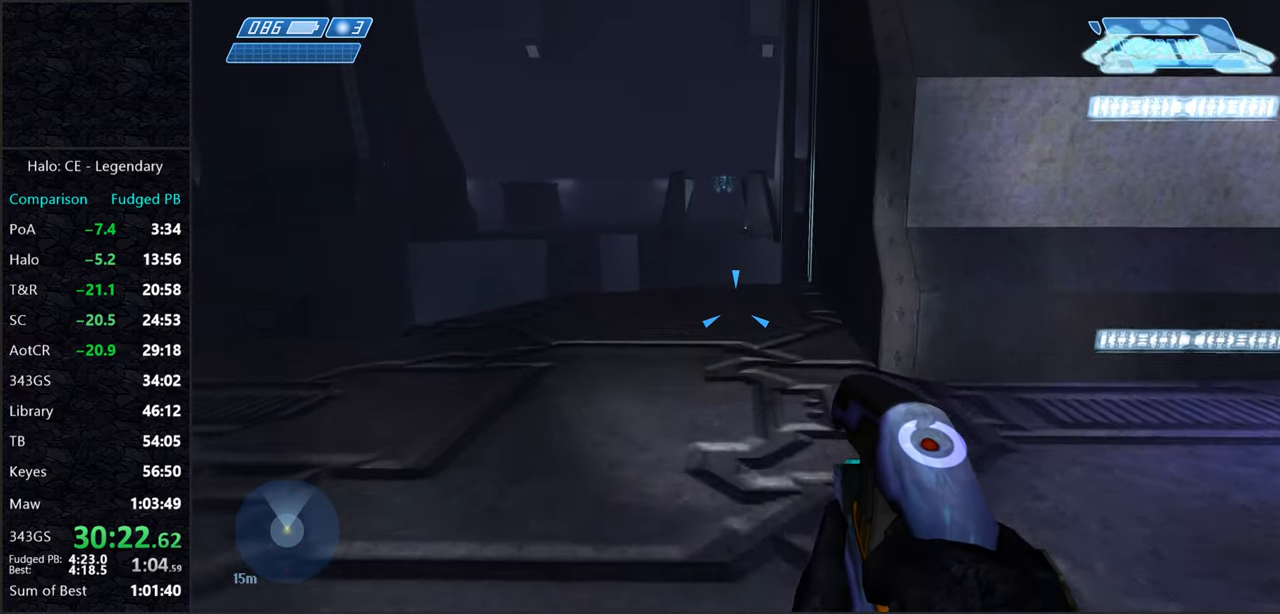
{"keys": ["w"], "mouse": [], "events": []}
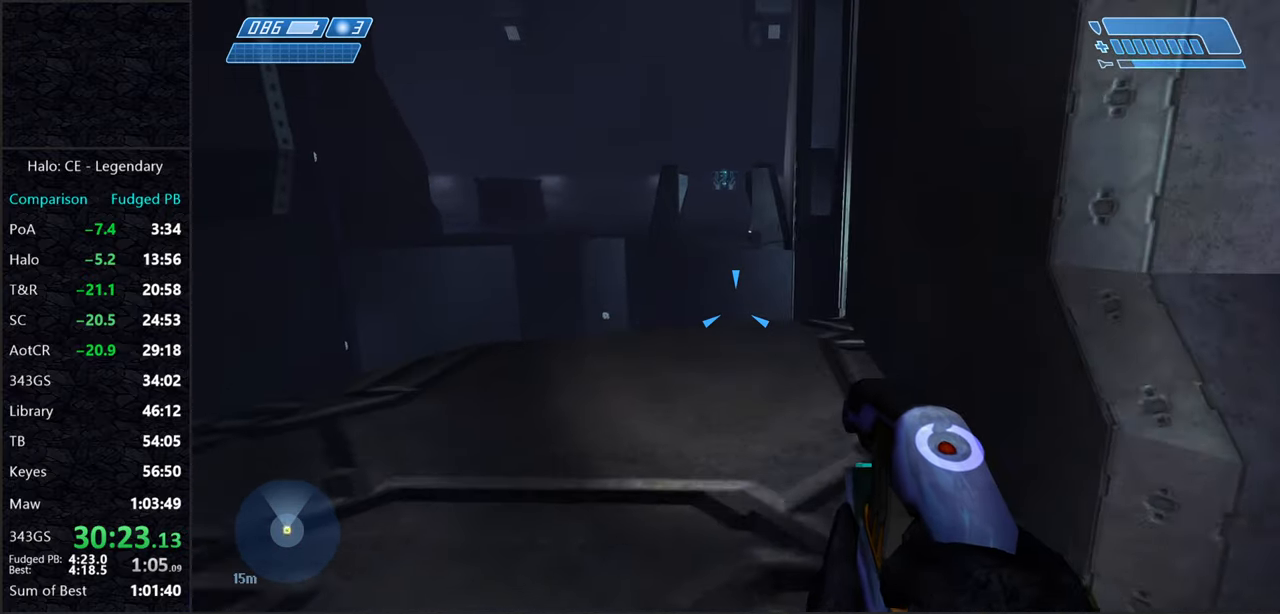
{"keys": ["w"], "mouse": [], "events": []}
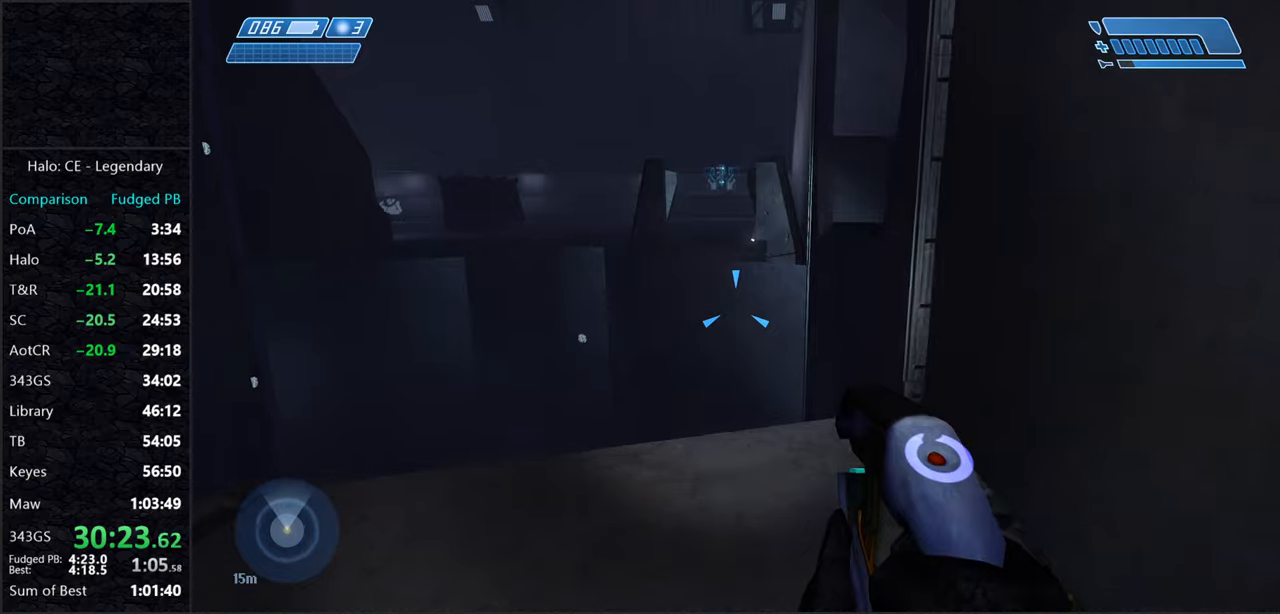
{"keys": ["w"], "mouse": [], "events": []}
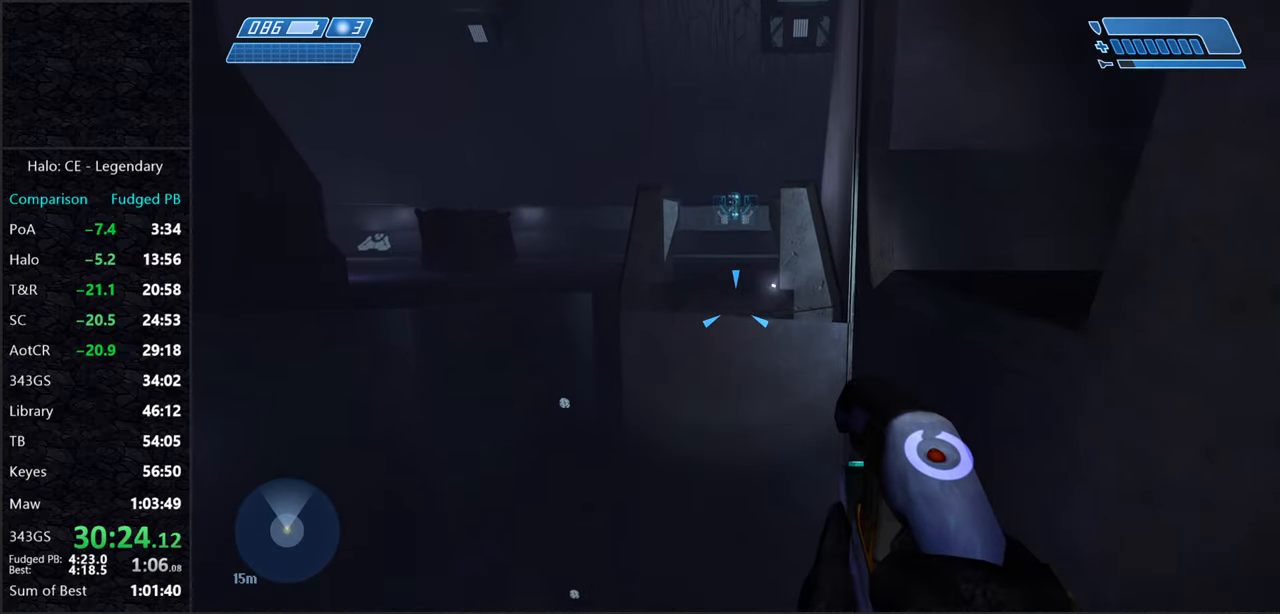
{"keys": ["w"], "mouse": [], "events": []}